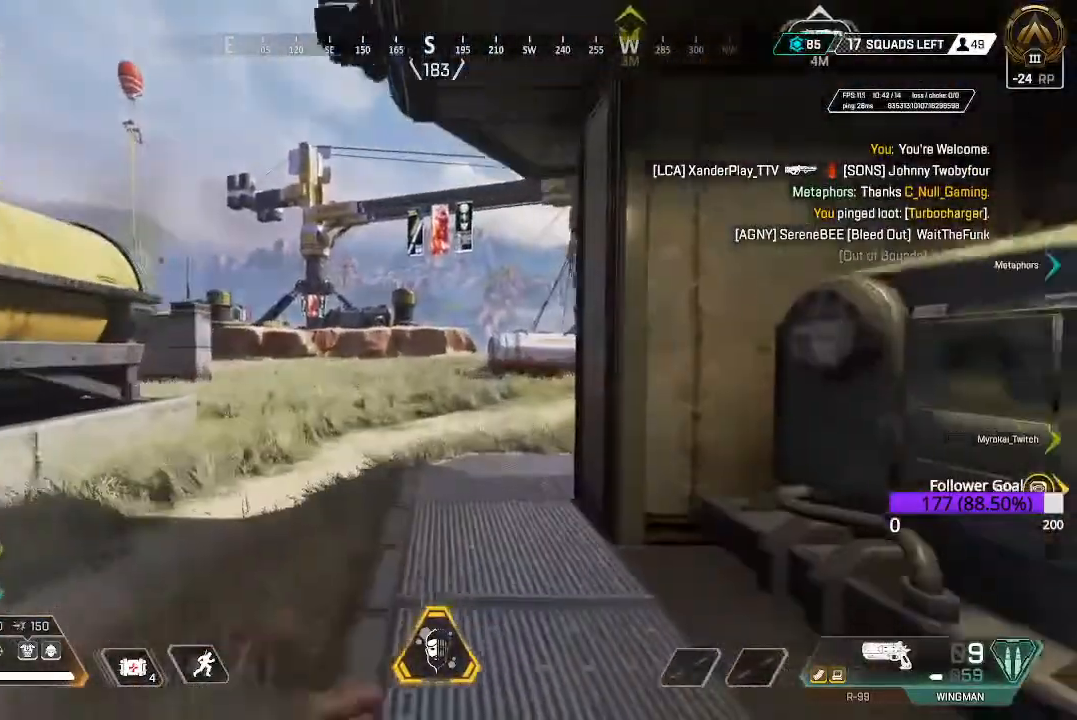
Gameplay with a controller (Xbox layout); each line is a JSON object with the inputs held at the frame after it (dt_ms = milliseconds from this image to that frame). "events" lists button and stick changes between this image and that frame as [ms after this image, input, new state], when the widget could be followed in between.
{"dt_ms": 500, "buttons": [], "left_stick": "up", "right_stick": "center", "events": []}
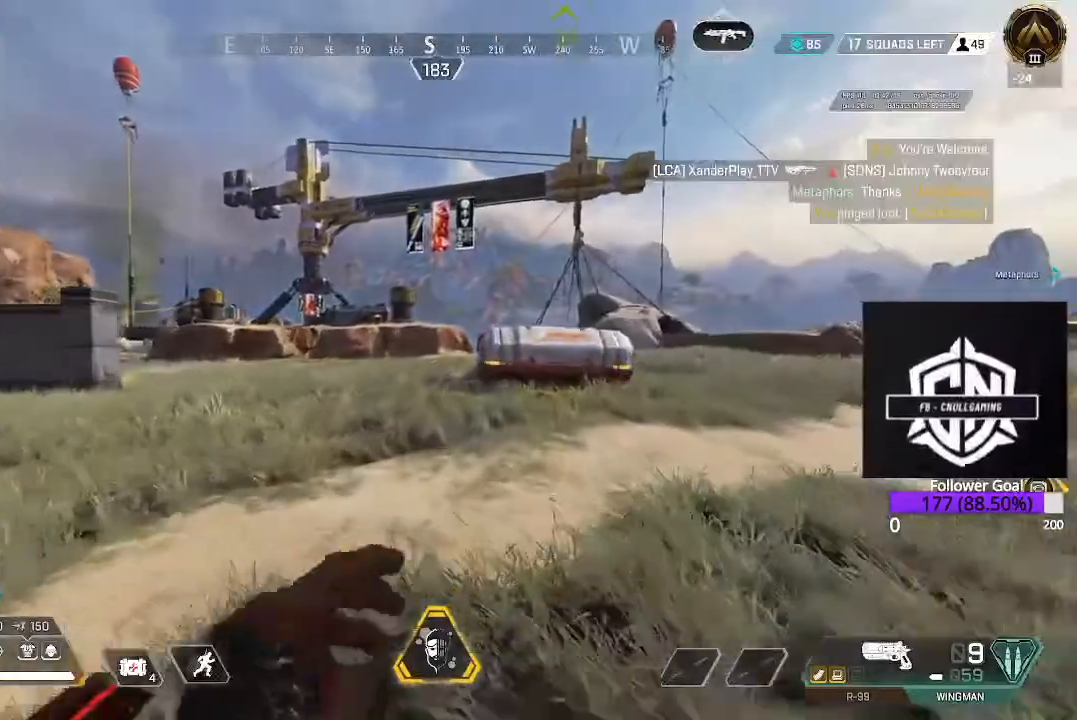
{"dt_ms": 500, "buttons": ["L3"], "left_stick": "up", "right_stick": "center", "events": [[33, "L3", "down"], [233, "L3", "up"], [450, "L3", "down"]]}
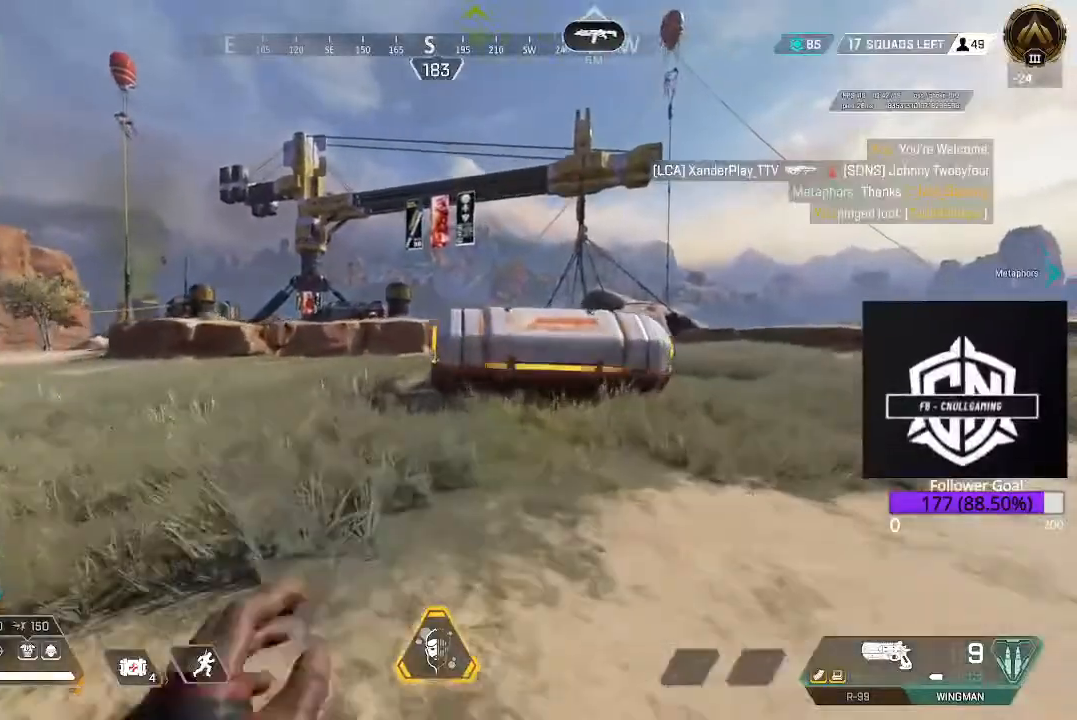
{"dt_ms": 500, "buttons": ["X", "L3"], "left_stick": "up-right", "right_stick": "center", "events": [[133, "L3", "up"], [200, "B", "down"], [367, "B", "up"], [450, "X", "down"], [483, "L3", "down"], [483, "left_stick", "up-right"]]}
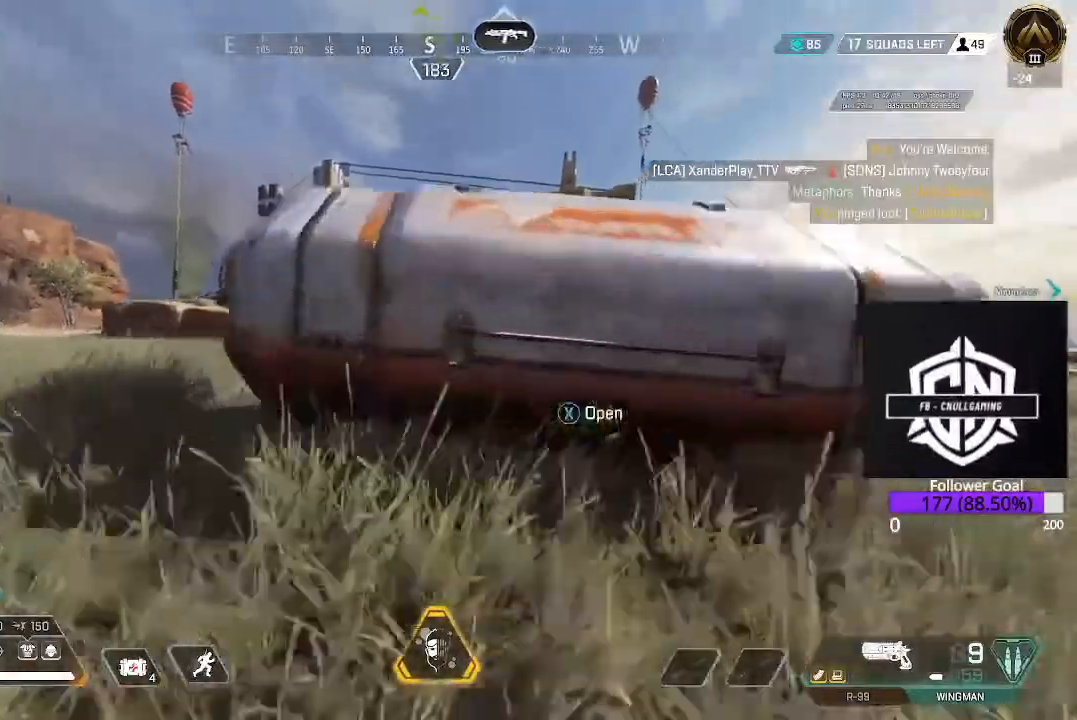
{"dt_ms": 500, "buttons": ["B"], "left_stick": "down-right", "right_stick": "center", "events": [[83, "X", "up"], [100, "L3", "up"], [217, "left_stick", "right"], [350, "B", "down"], [450, "left_stick", "down-right"]]}
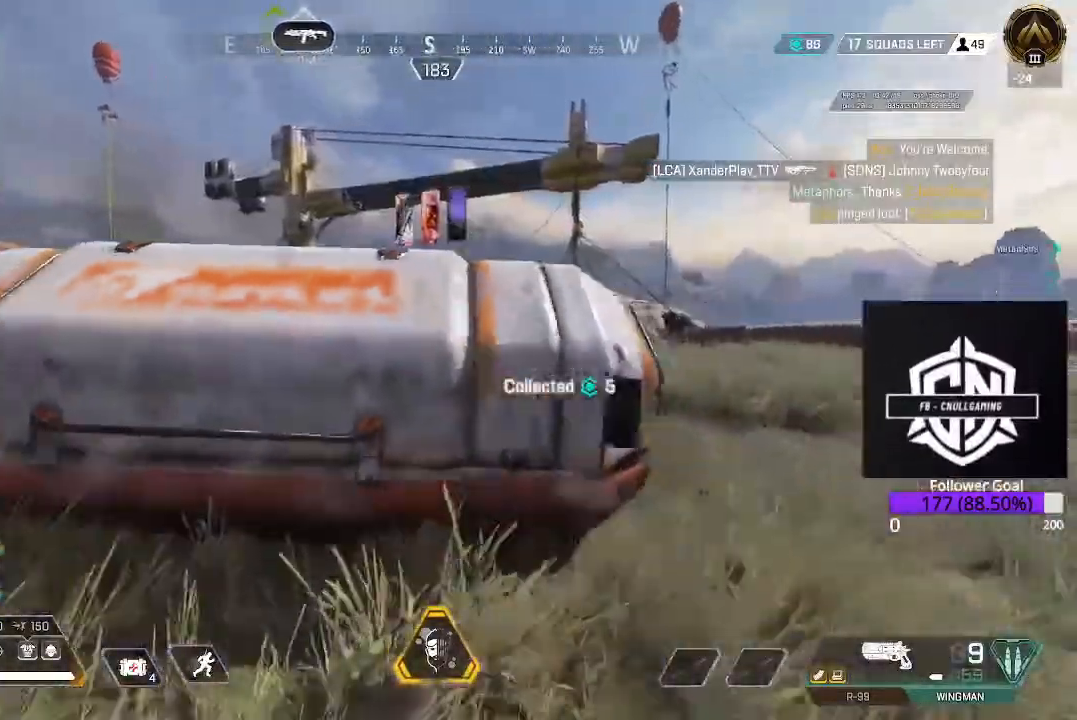
{"dt_ms": 1000, "buttons": ["R1"], "left_stick": "center", "right_stick": "center"}
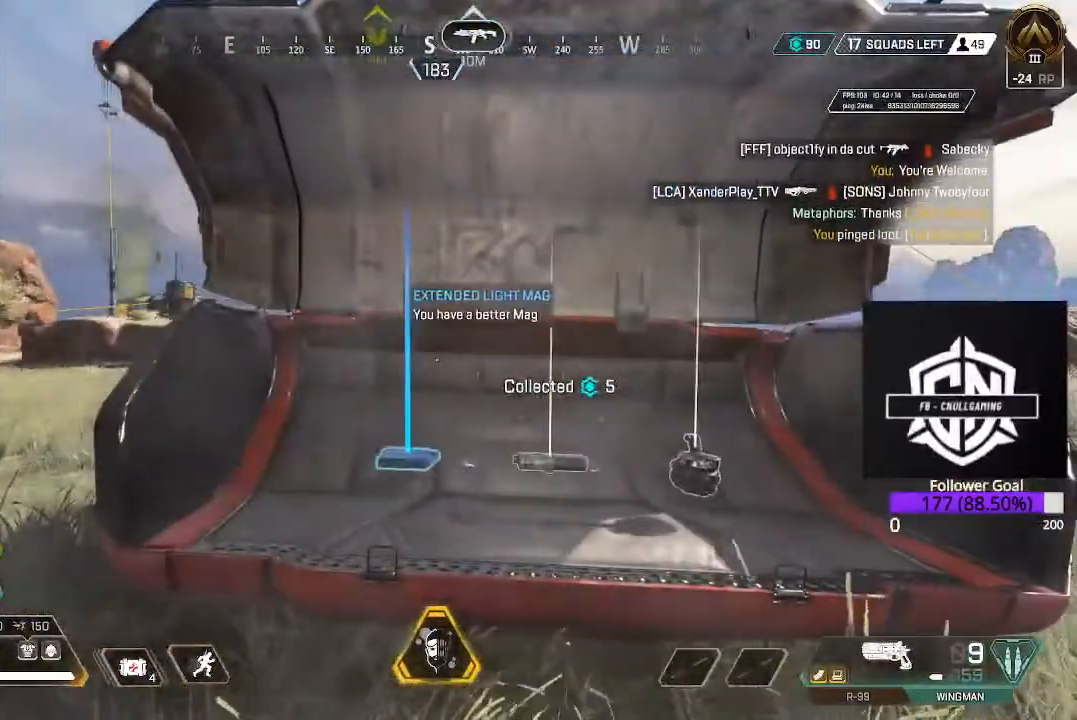
{"dt_ms": 500, "buttons": ["L3"], "left_stick": "up", "right_stick": "center", "events": [[50, "R1", "up"], [83, "right_stick", "left"], [200, "left_stick", "up"], [300, "L3", "down"], [367, "right_stick", "center"]]}
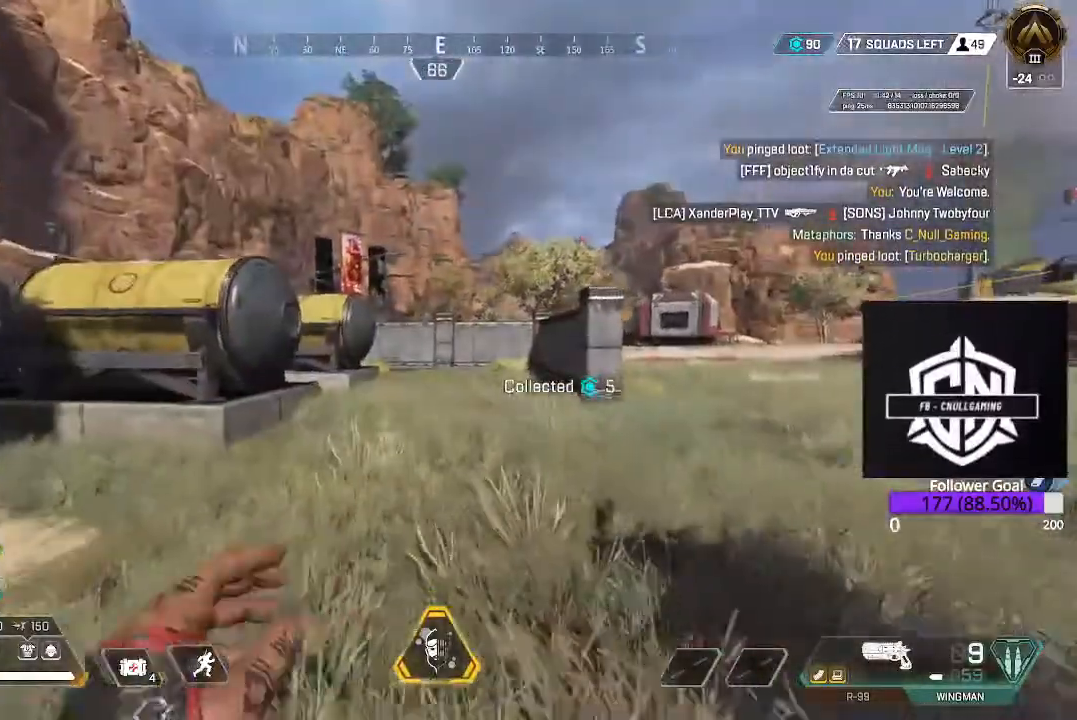
{"dt_ms": 500, "buttons": ["L3"], "left_stick": "up", "right_stick": "right", "events": [[17, "L3", "up"], [267, "right_stick", "right"], [450, "L3", "down"]]}
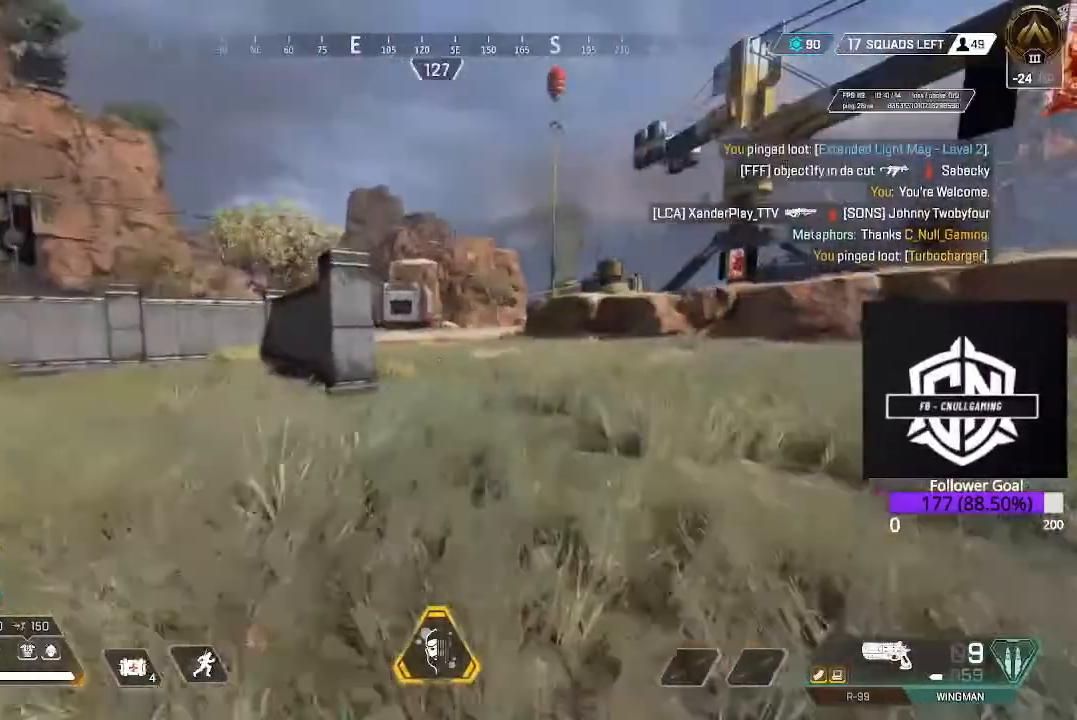
{"dt_ms": 500, "buttons": [], "left_stick": "up", "right_stick": "center", "events": [[33, "right_stick", "center"], [167, "L3", "up"]]}
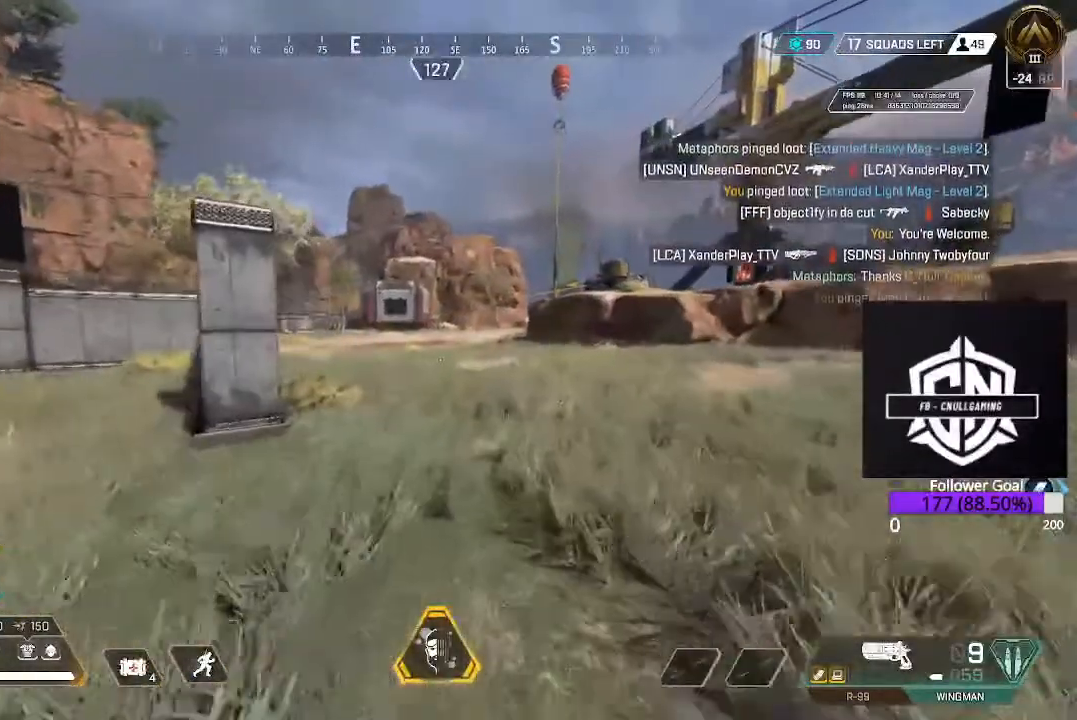
{"dt_ms": 500, "buttons": ["B"], "left_stick": "up", "right_stick": "right", "events": [[233, "right_stick", "right"], [483, "B", "down"]]}
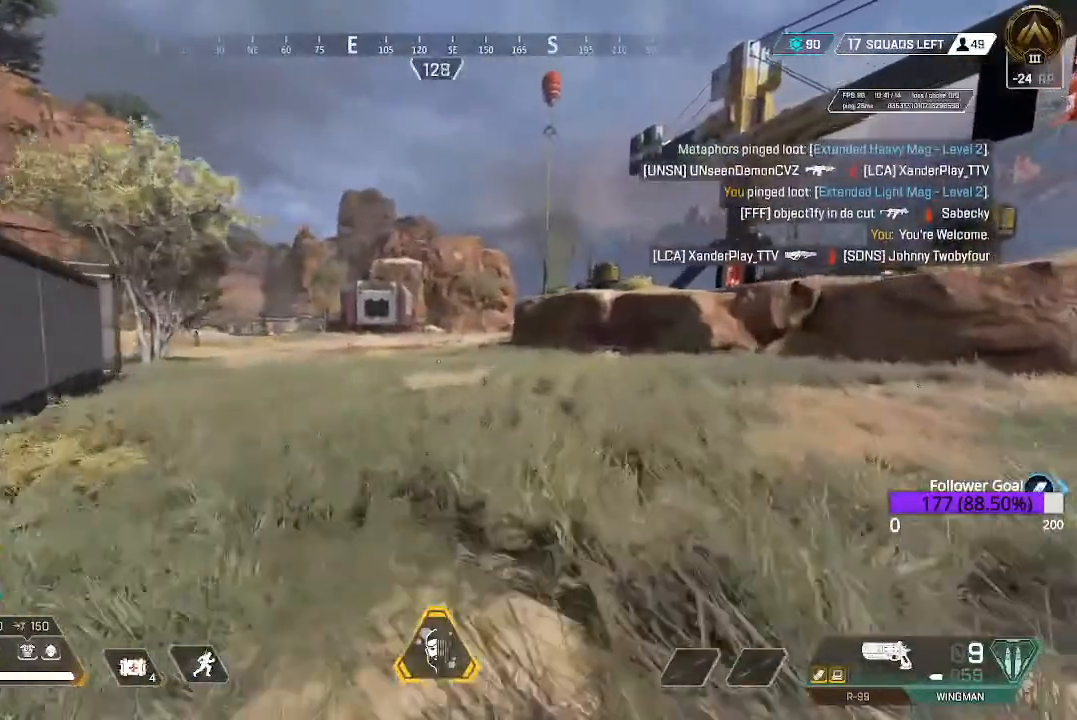
{"dt_ms": 500, "buttons": [], "left_stick": "up", "right_stick": "center", "events": [[167, "B", "up"], [283, "A", "down"], [333, "right_stick", "center"], [450, "A", "up"]]}
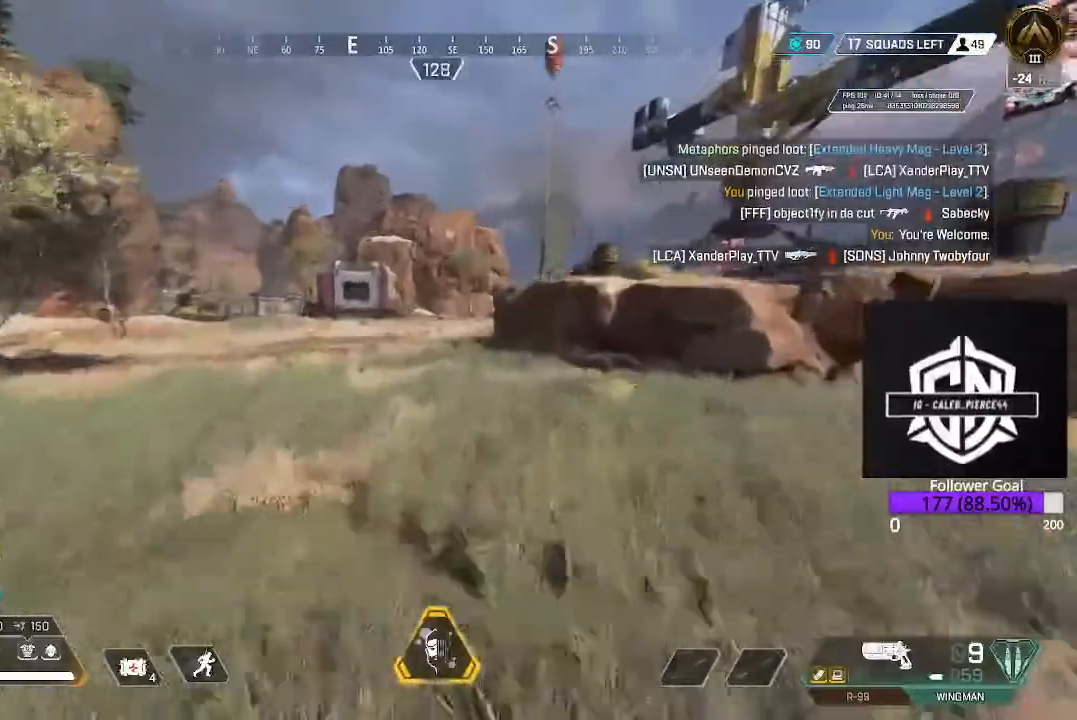
{"dt_ms": 500, "buttons": [], "left_stick": "up", "right_stick": "center", "events": [[50, "Y", "down"], [183, "Y", "up"], [267, "X", "down"], [283, "L3", "down"], [383, "X", "up"], [417, "L3", "up"]]}
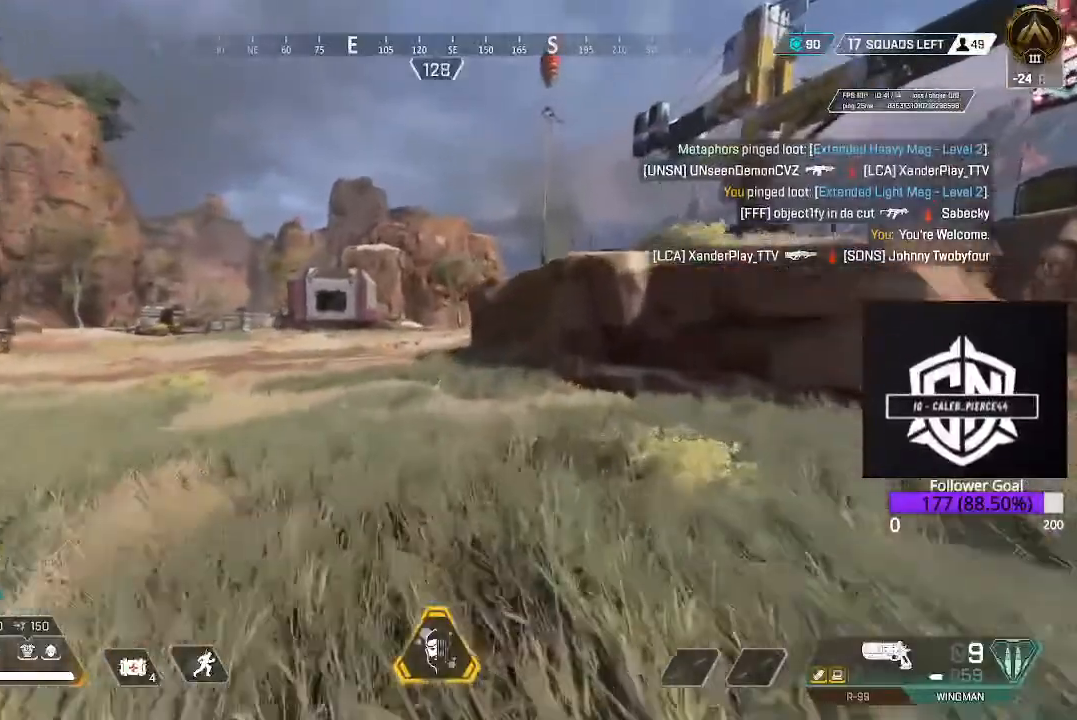
{"dt_ms": 500, "buttons": [], "left_stick": "up", "right_stick": "center", "events": [[17, "X", "down"], [83, "L3", "down"], [83, "X", "up"], [217, "L3", "up"], [217, "X", "down"], [267, "X", "up"], [350, "X", "down"], [483, "X", "up"]]}
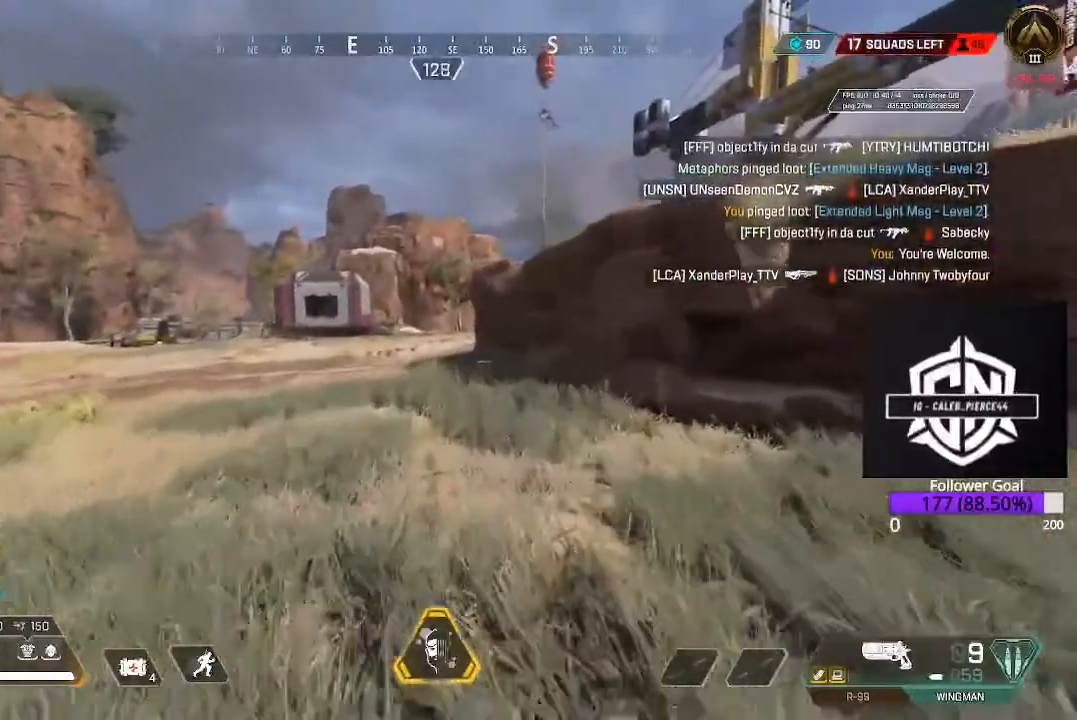
{"dt_ms": 500, "buttons": [], "left_stick": "up", "right_stick": "center", "events": [[350, "Y", "down"], [467, "Y", "up"]]}
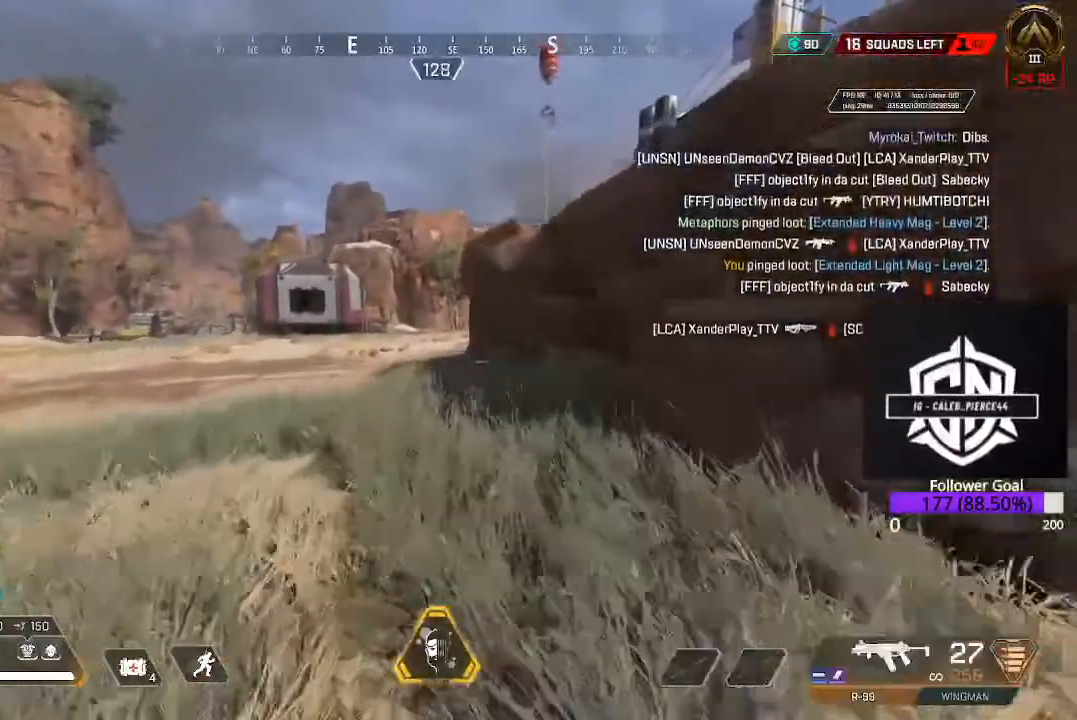
{"dt_ms": 500, "buttons": [], "left_stick": "up", "right_stick": "center", "events": [[150, "X", "down"], [283, "X", "up"], [367, "X", "down"], [483, "X", "up"]]}
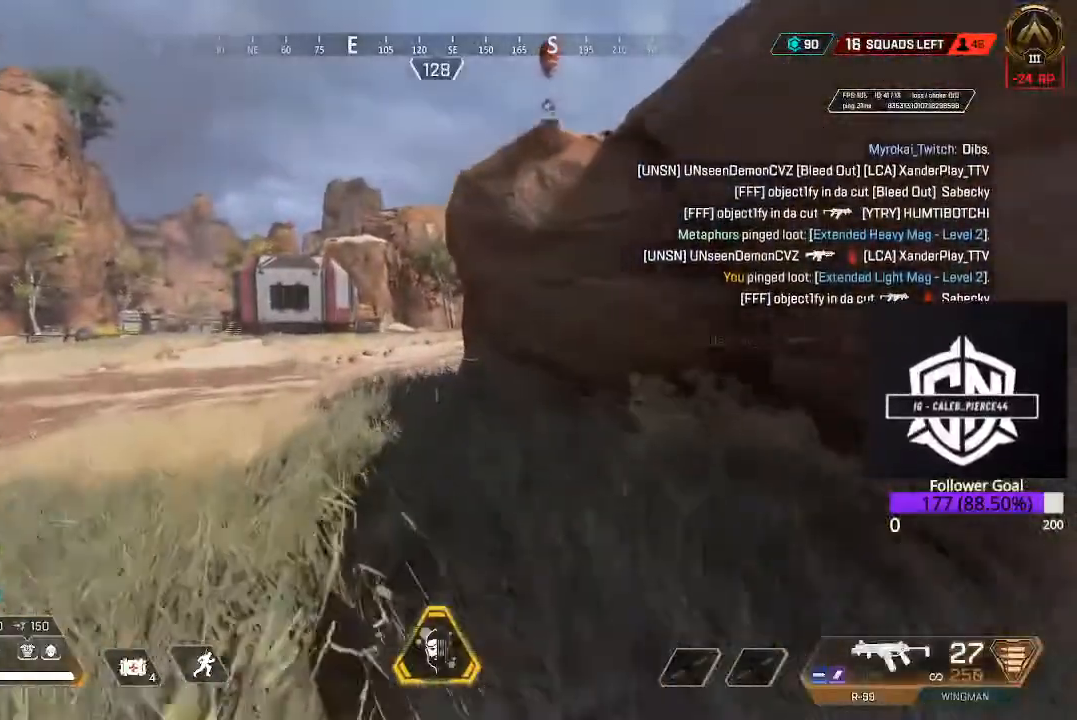
{"dt_ms": 500, "buttons": [], "left_stick": "up", "right_stick": "center", "events": [[33, "X", "down"], [167, "X", "up"]]}
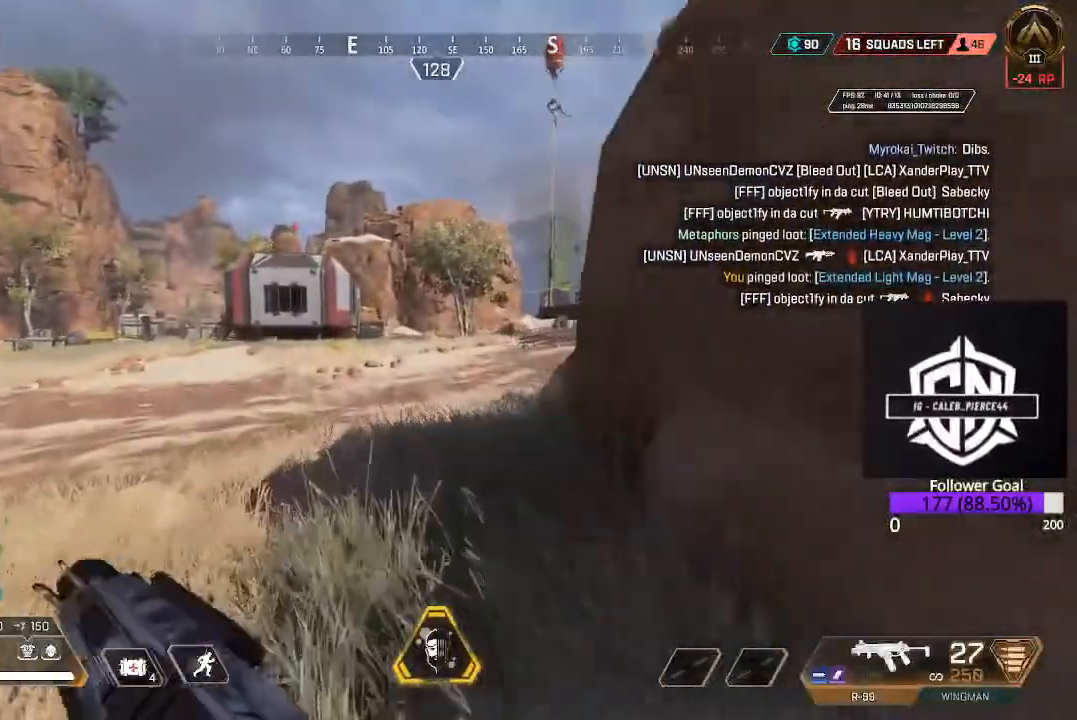
{"dt_ms": 500, "buttons": [], "left_stick": "up", "right_stick": "center", "events": []}
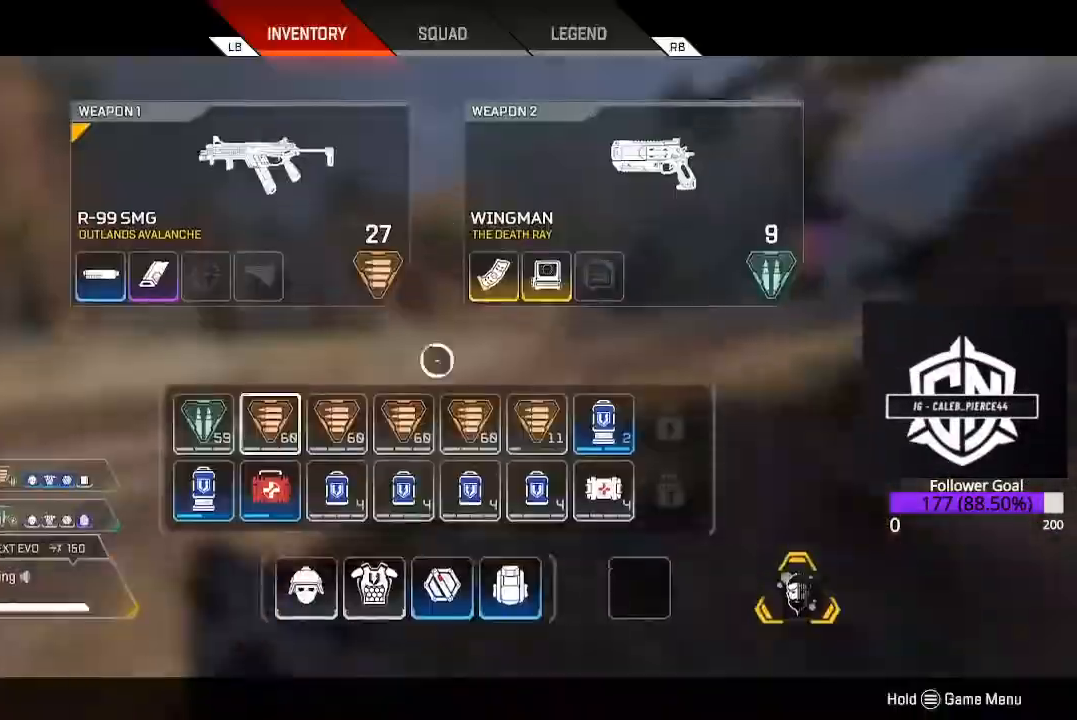
{"dt_ms": 500, "buttons": [], "left_stick": "up", "right_stick": "center", "events": [[400, "B", "down"], [500, "B", "up"]]}
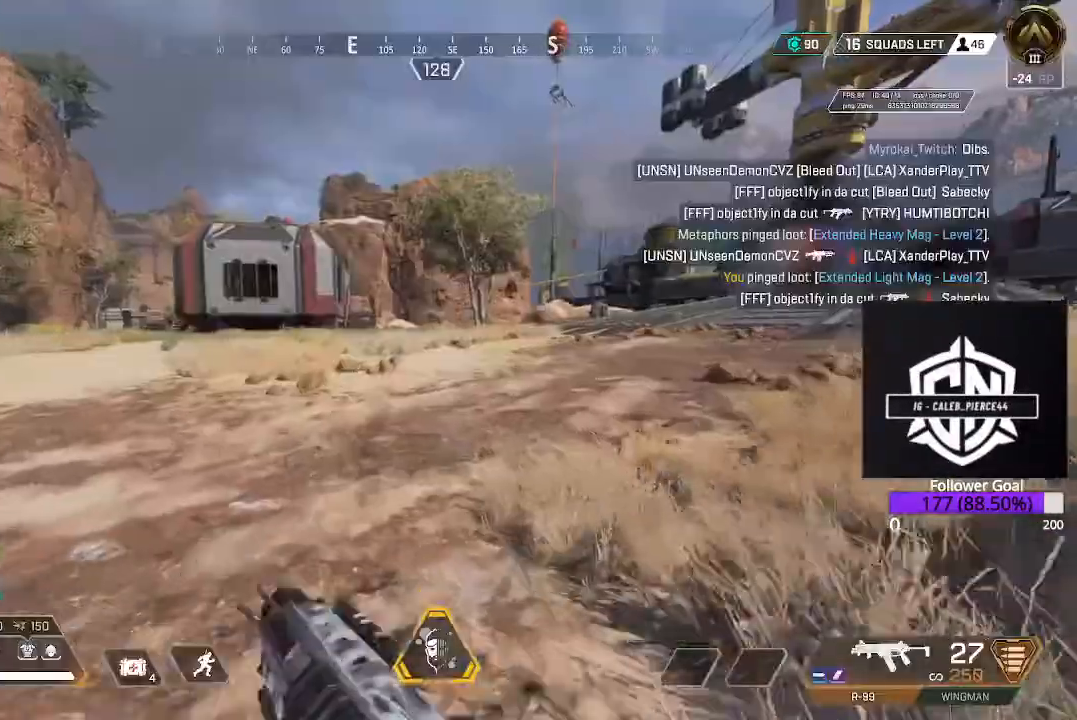
{"dt_ms": 500, "buttons": [], "left_stick": "up", "right_stick": "center", "events": []}
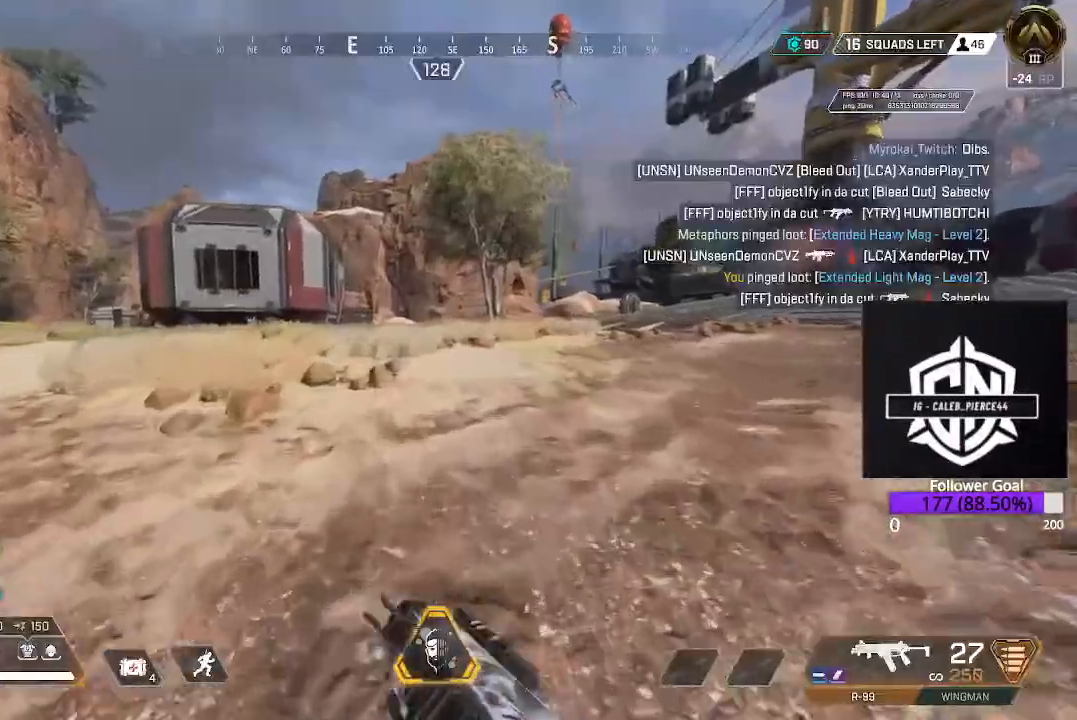
{"dt_ms": 500, "buttons": [], "left_stick": "up", "right_stick": "center", "events": [[100, "B", "down"], [167, "B", "up"], [350, "A", "down"], [450, "A", "up"]]}
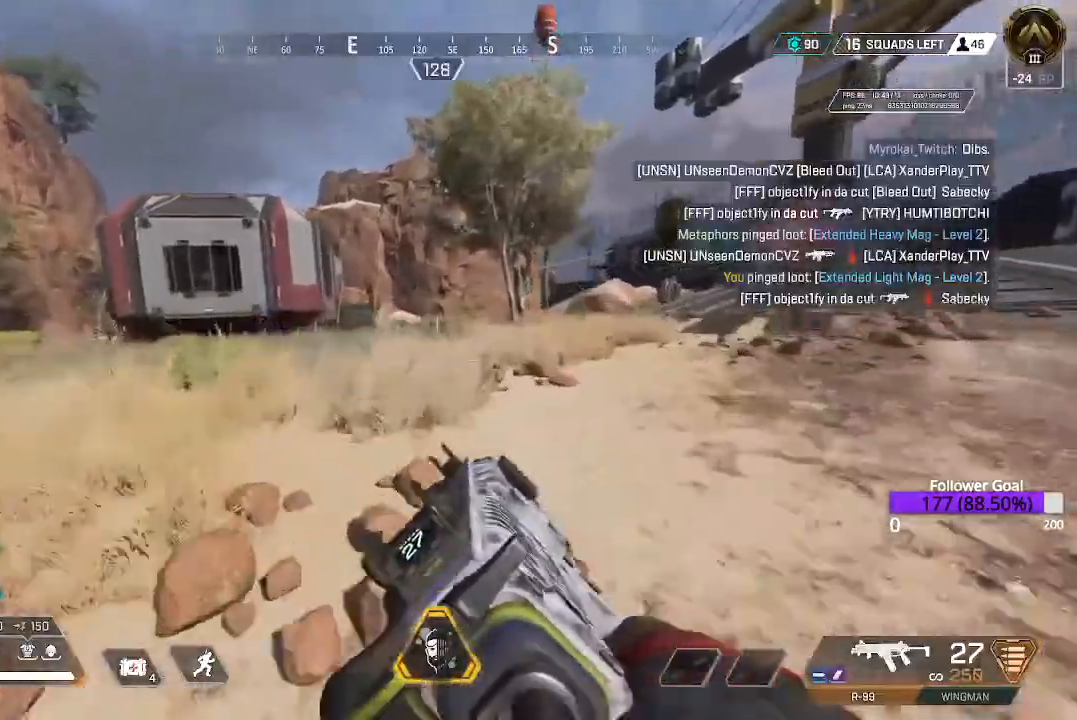
{"dt_ms": 500, "buttons": ["Y"], "left_stick": "up", "right_stick": "center", "events": [[250, "Y", "down"]]}
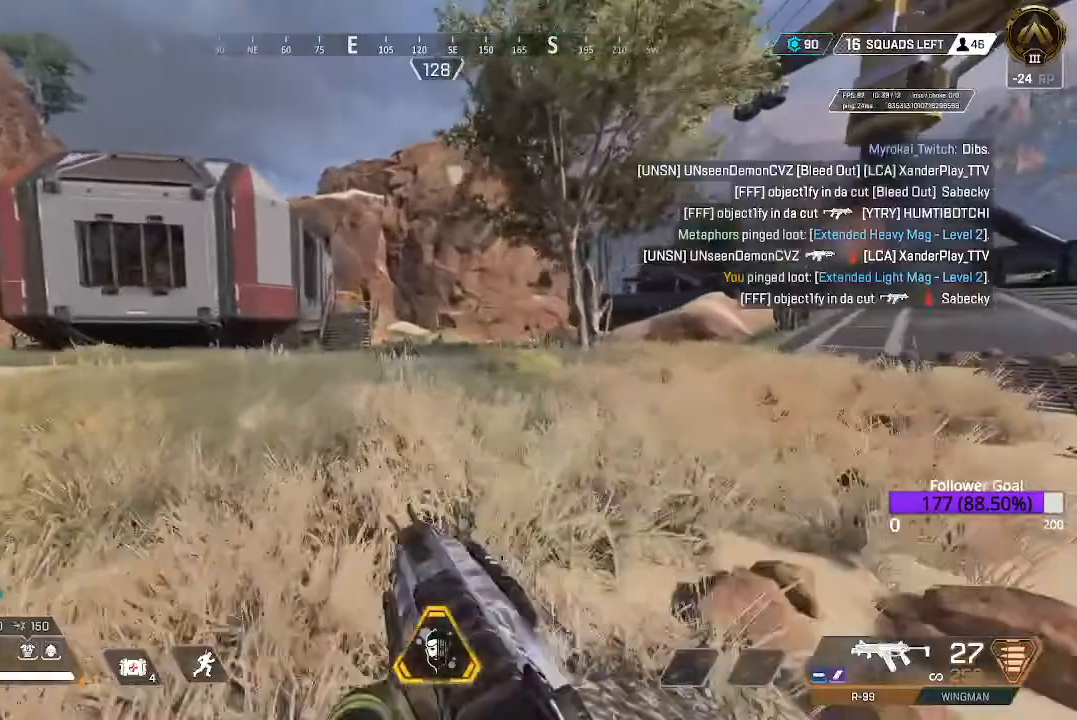
{"dt_ms": 500, "buttons": ["L3"], "left_stick": "up", "right_stick": "center", "events": [[117, "L3", "down"], [150, "Y", "up"], [300, "L3", "up"], [300, "right_stick", "down-left"], [433, "L3", "down"], [433, "right_stick", "center"]]}
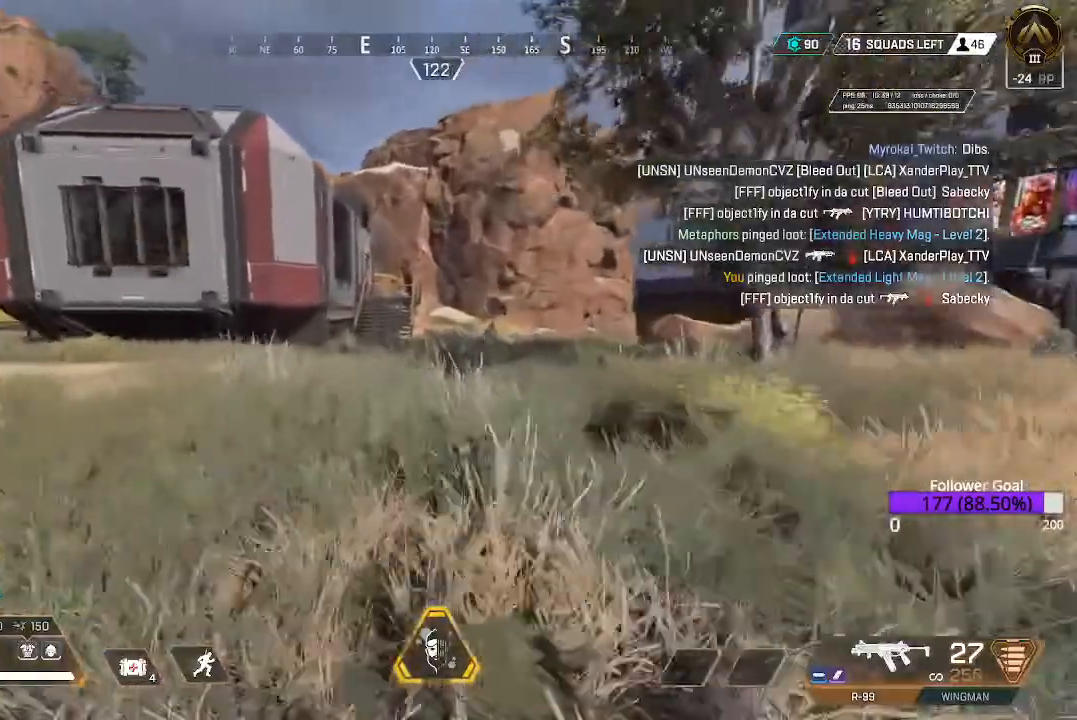
{"dt_ms": 500, "buttons": ["L3"], "left_stick": "up", "right_stick": "center", "events": [[33, "L3", "up"], [183, "L3", "down"], [300, "L3", "up"], [467, "L3", "down"]]}
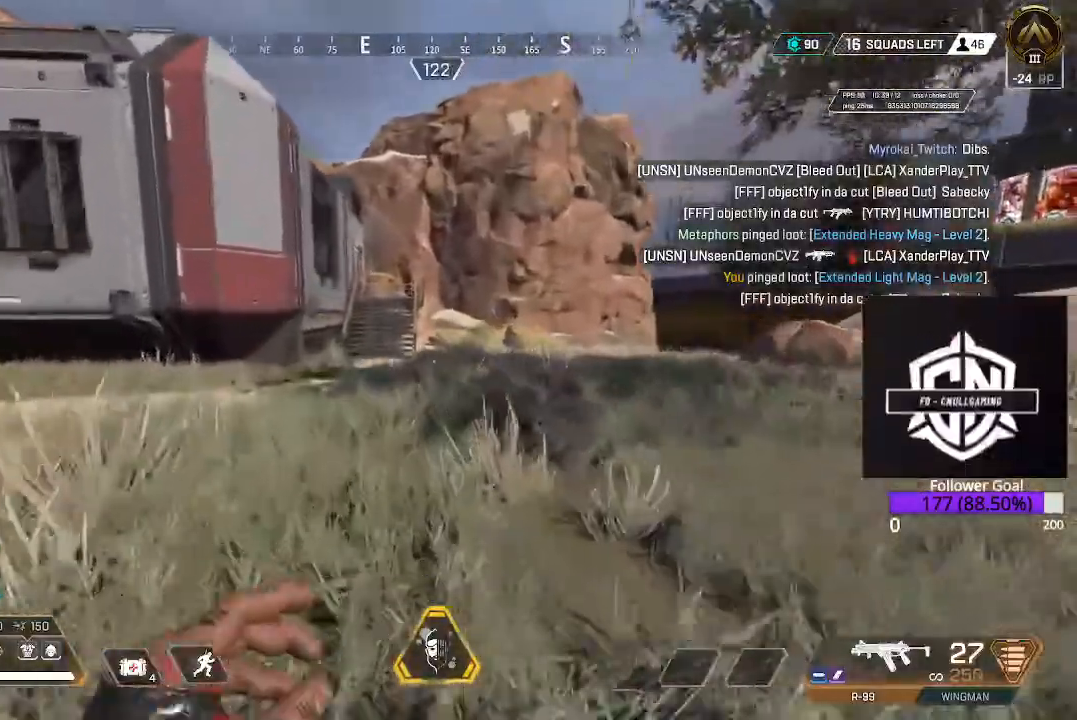
{"dt_ms": 500, "buttons": [], "left_stick": "up", "right_stick": "center"}